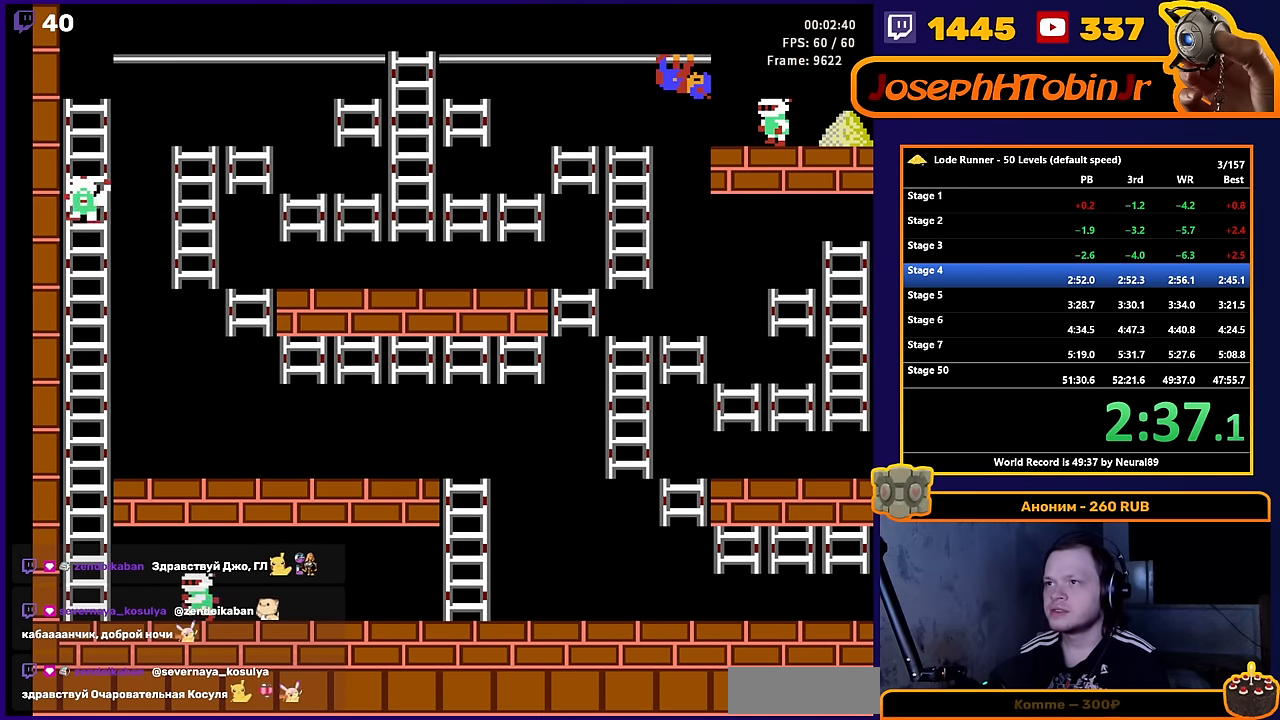
Gameplay with a controller (Nintendo layout); each line is a JSON object with the inputs held at the frame after it. "events" lists button and stick changes between this image and that frame as [ms after this image, input, new state], when the widget could be followed in between. Not read: L3 R3.
{"buttons": [], "events": []}
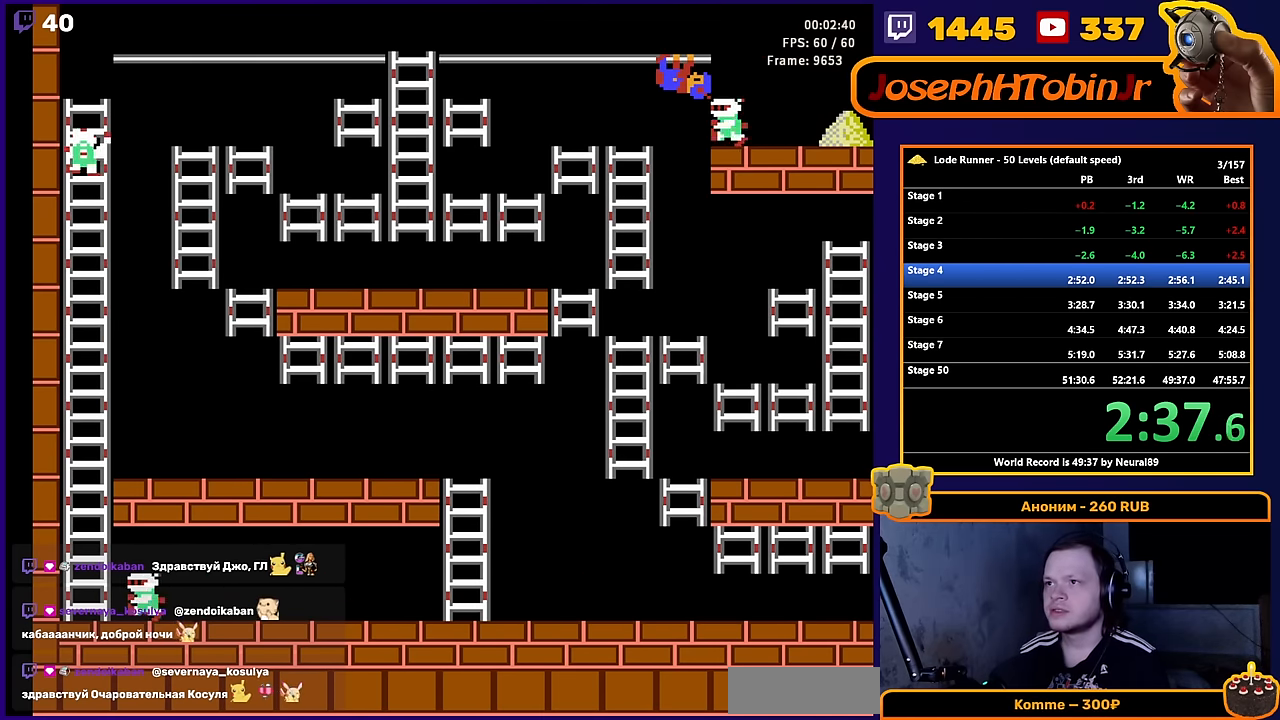
{"buttons": ["DPAD_RIGHT"], "events": [[183, "DPAD_RIGHT", "down"]]}
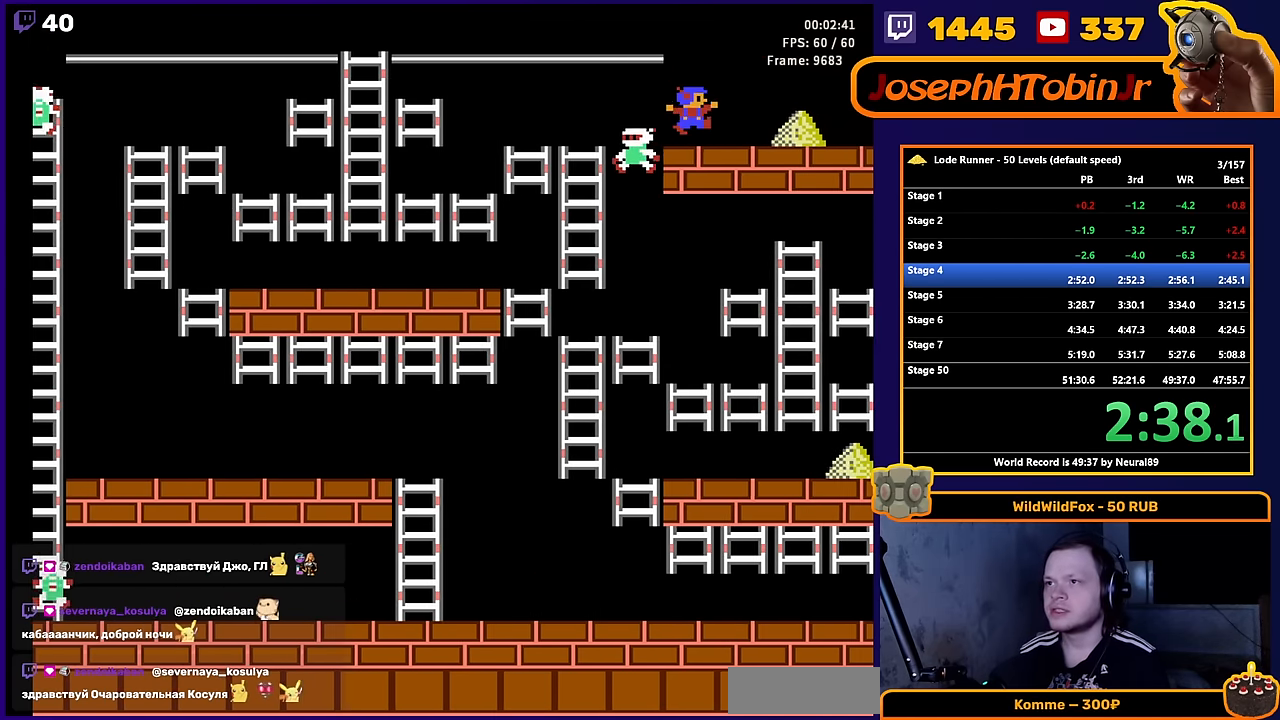
{"buttons": ["DPAD_RIGHT"], "events": []}
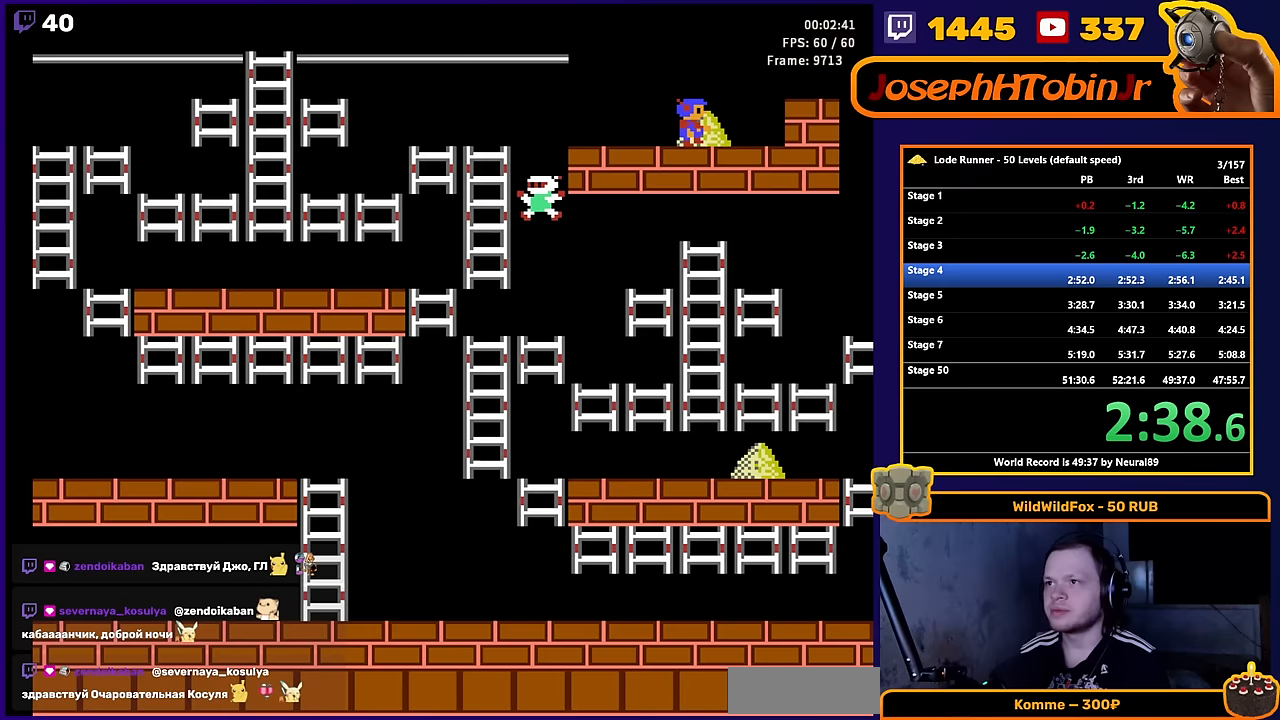
{"buttons": ["DPAD_RIGHT"], "events": [[33, "A", "down"], [200, "A", "up"]]}
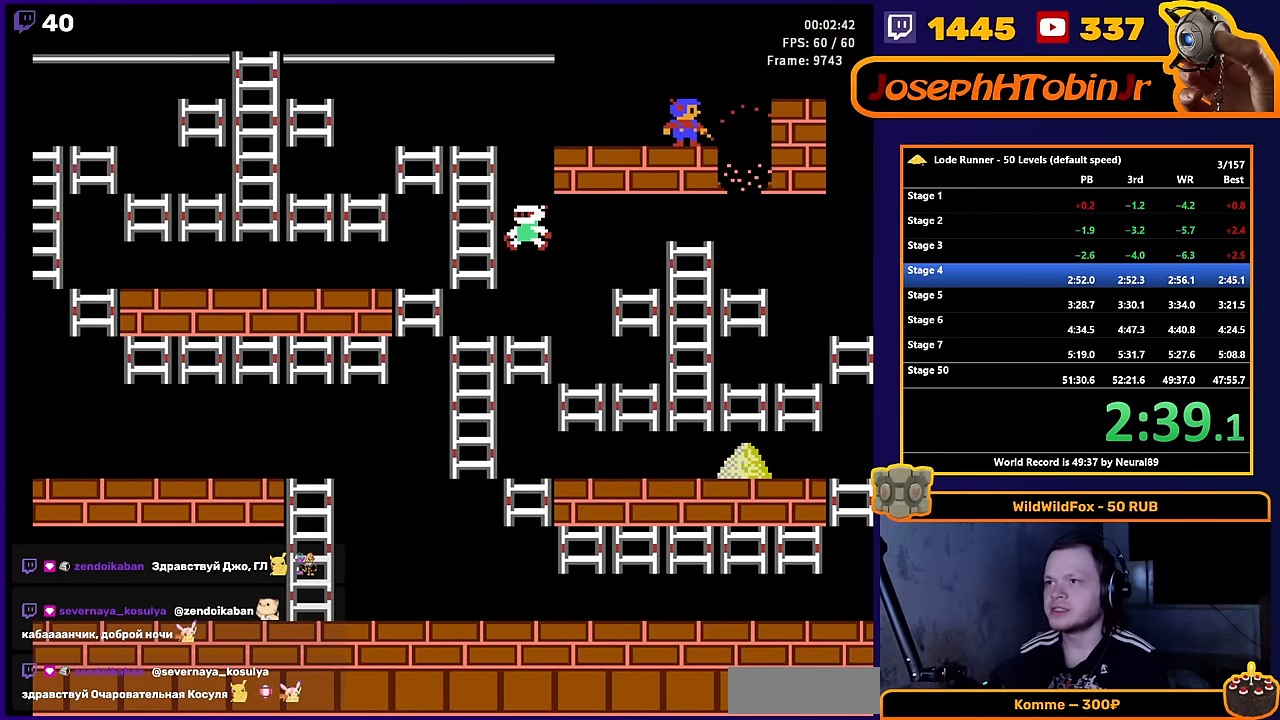
{"buttons": ["DPAD_DOWN"], "events": [[350, "DPAD_DOWN", "down"], [400, "DPAD_RIGHT", "up"]]}
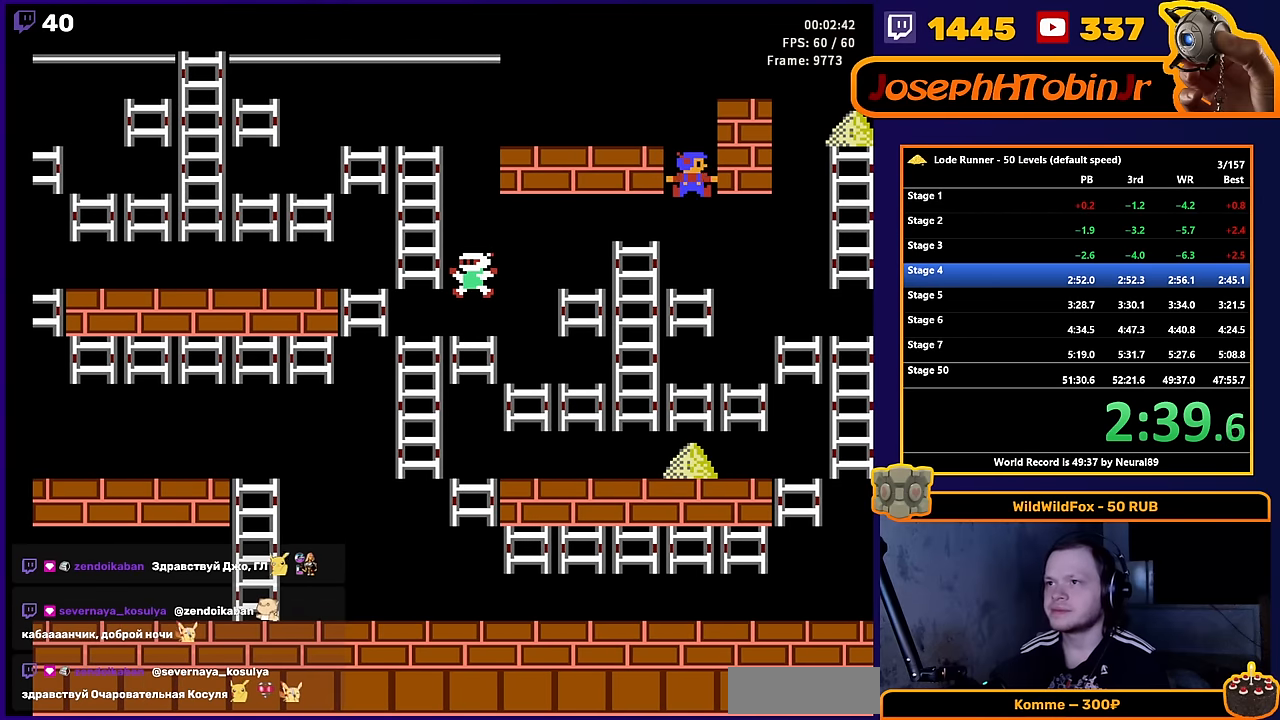
{"buttons": ["DPAD_DOWN"], "events": []}
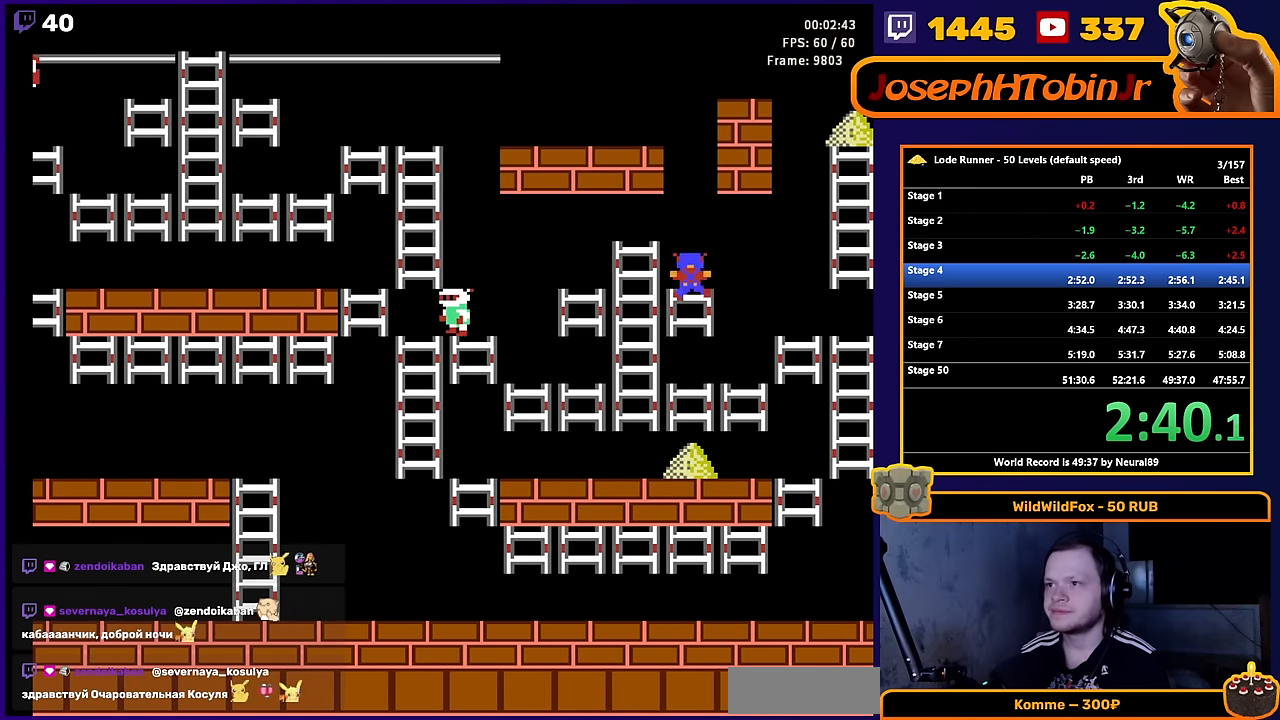
{"buttons": ["DPAD_DOWN"], "events": []}
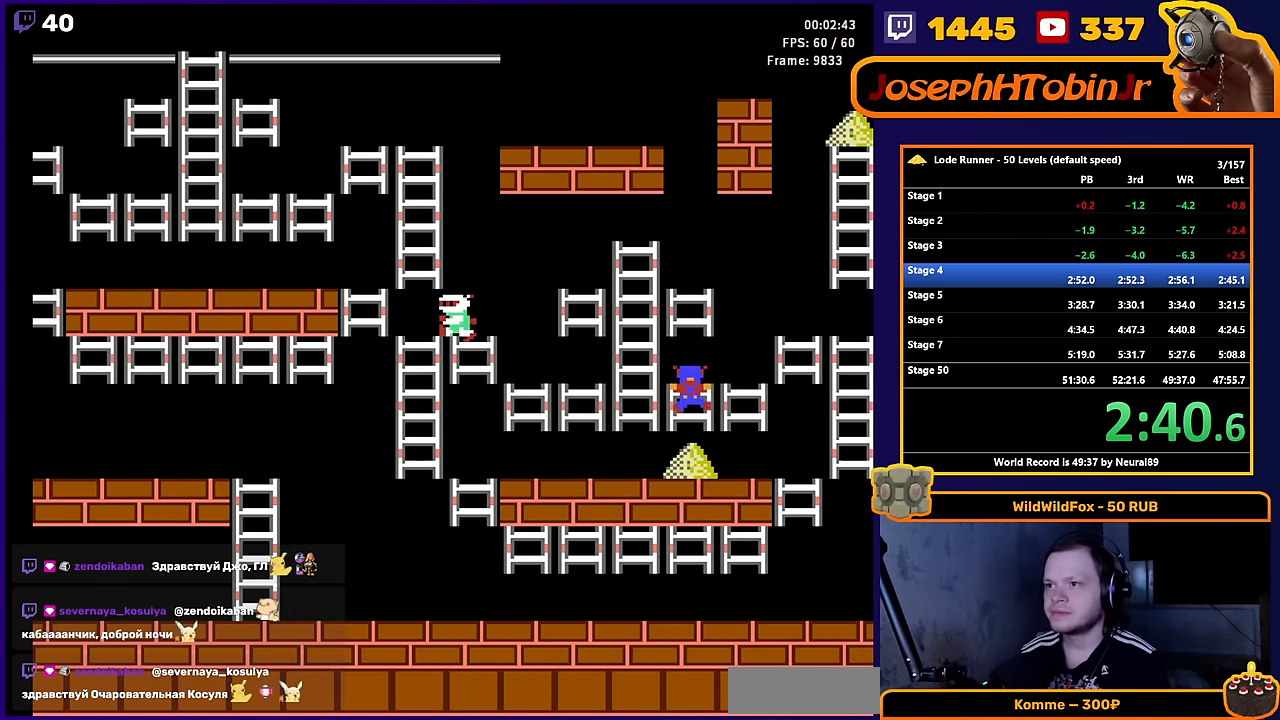
{"buttons": ["DPAD_RIGHT"], "events": [[317, "DPAD_RIGHT", "down"], [333, "DPAD_DOWN", "up"]]}
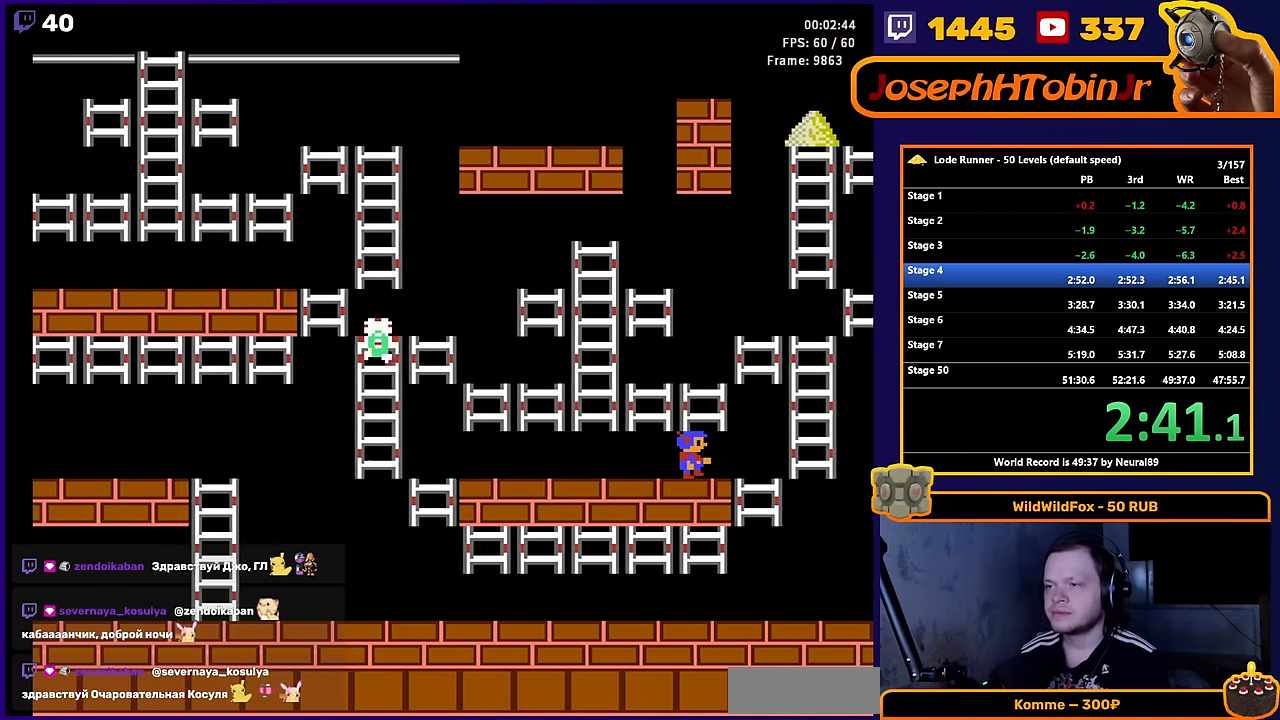
{"buttons": ["DPAD_UP", "DPAD_RIGHT"], "events": [[450, "DPAD_UP", "down"]]}
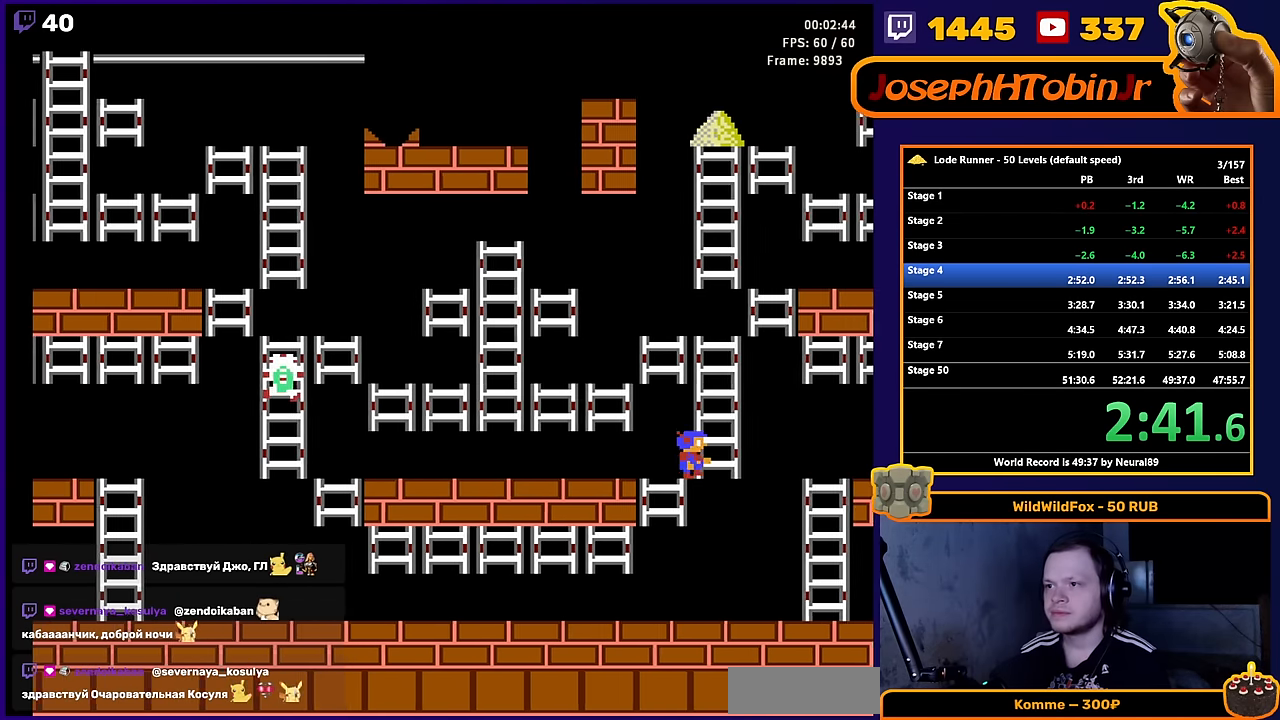
{"buttons": ["DPAD_UP"], "events": [[133, "DPAD_RIGHT", "up"]]}
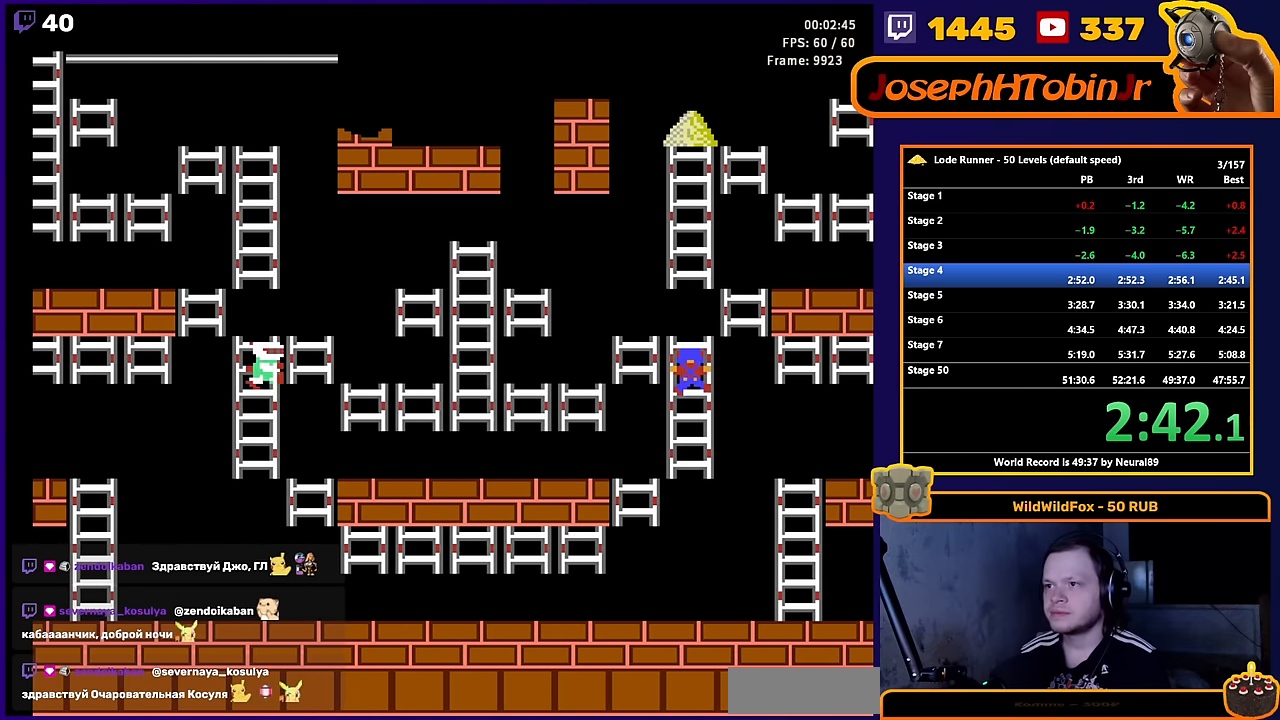
{"buttons": ["DPAD_UP"], "events": [[167, "DPAD_RIGHT", "down"], [217, "DPAD_UP", "up"], [417, "DPAD_UP", "down"], [466, "DPAD_RIGHT", "up"]]}
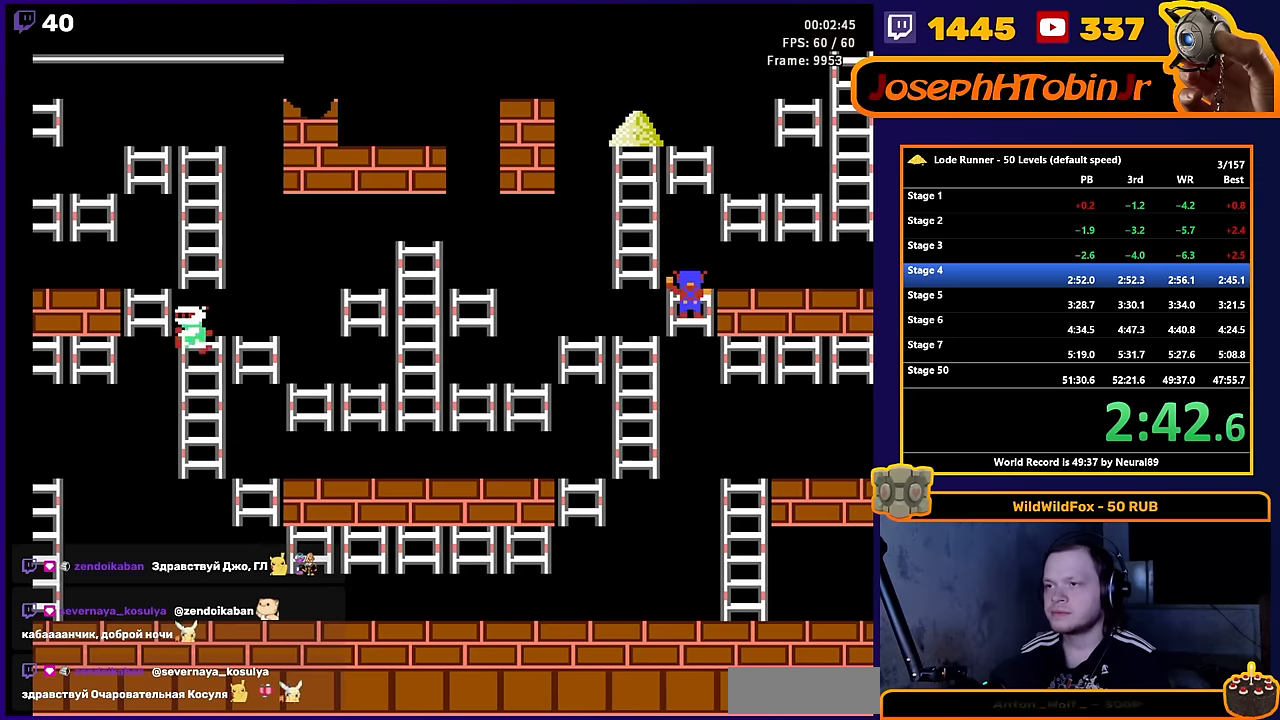
{"buttons": ["DPAD_UP"], "events": [[16, "DPAD_LEFT", "down"], [66, "DPAD_UP", "up"], [200, "DPAD_UP", "down"], [266, "DPAD_LEFT", "up"]]}
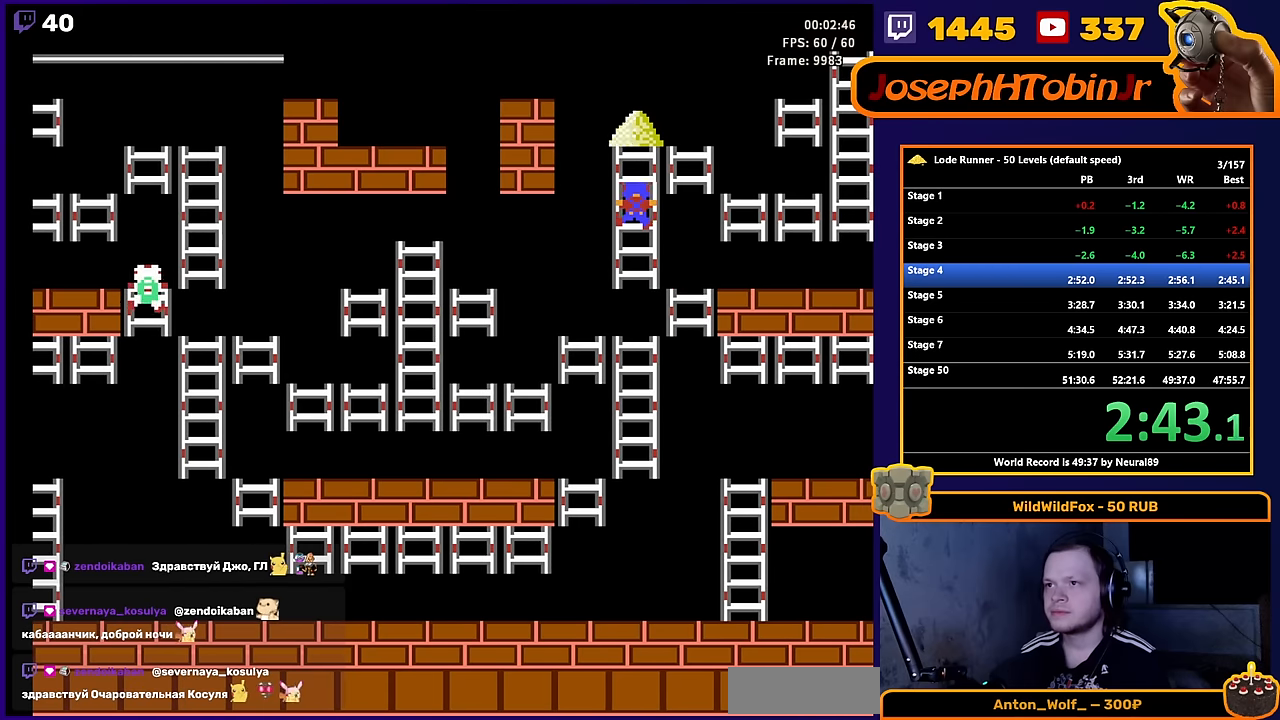
{"buttons": ["DPAD_RIGHT"], "events": [[433, "DPAD_RIGHT", "down"], [483, "DPAD_UP", "up"]]}
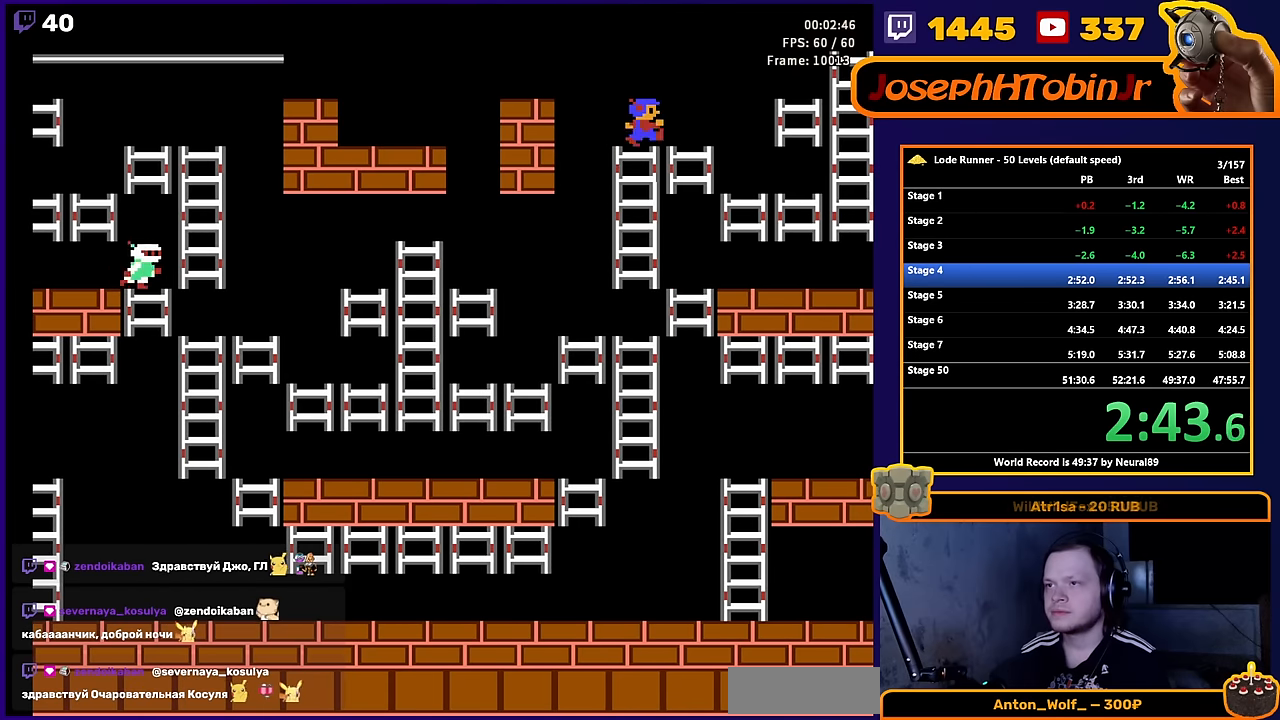
{"buttons": ["DPAD_RIGHT"], "events": []}
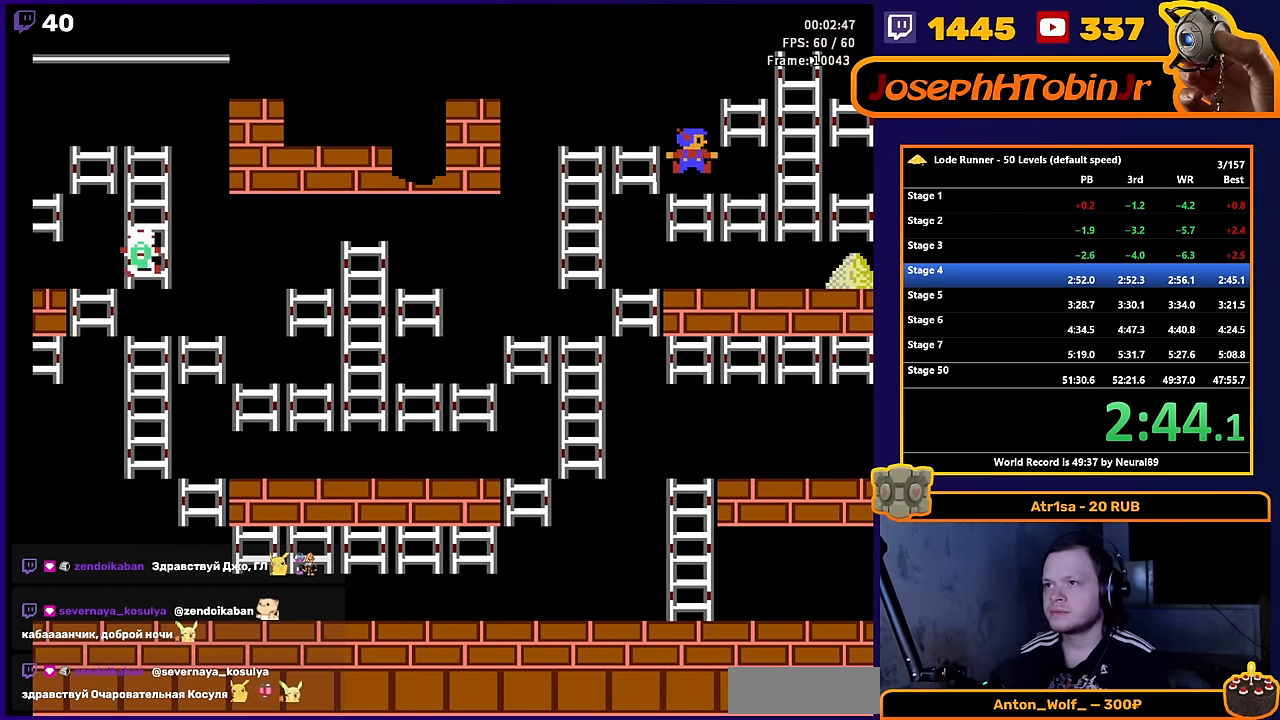
{"buttons": ["DPAD_RIGHT"], "events": []}
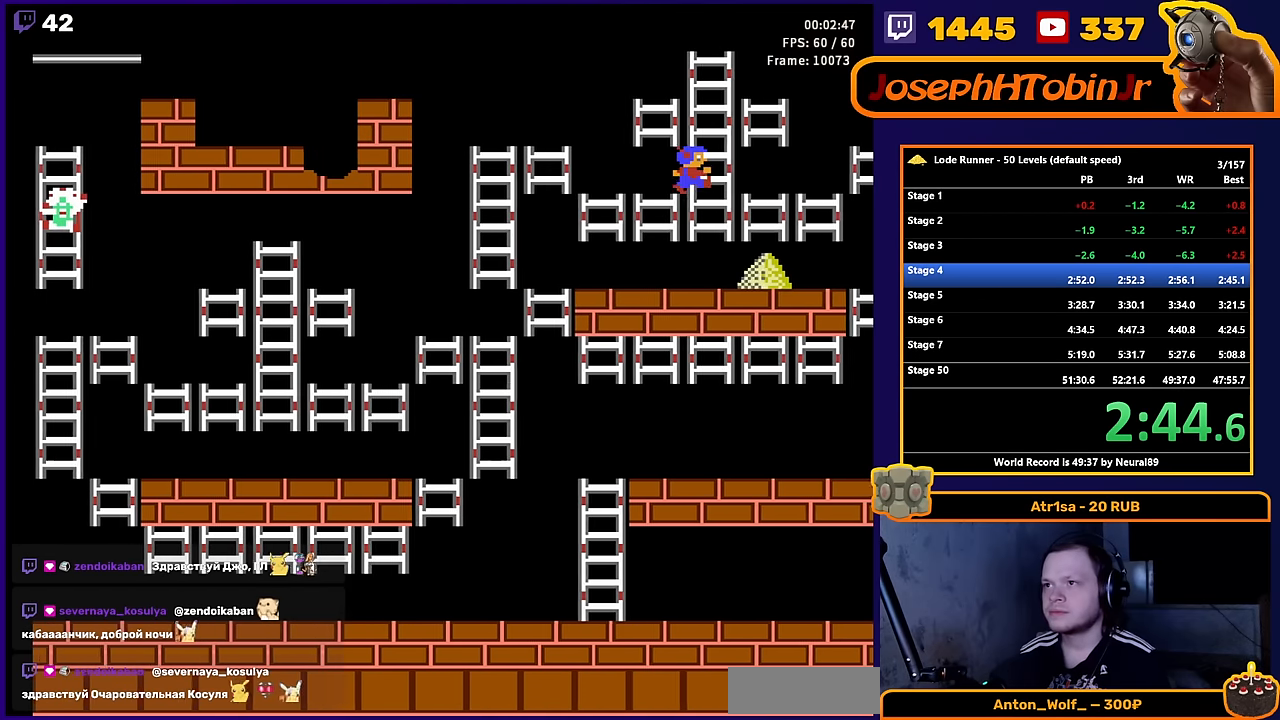
{"buttons": ["DPAD_DOWN"], "events": [[283, "DPAD_DOWN", "down"], [350, "DPAD_RIGHT", "up"]]}
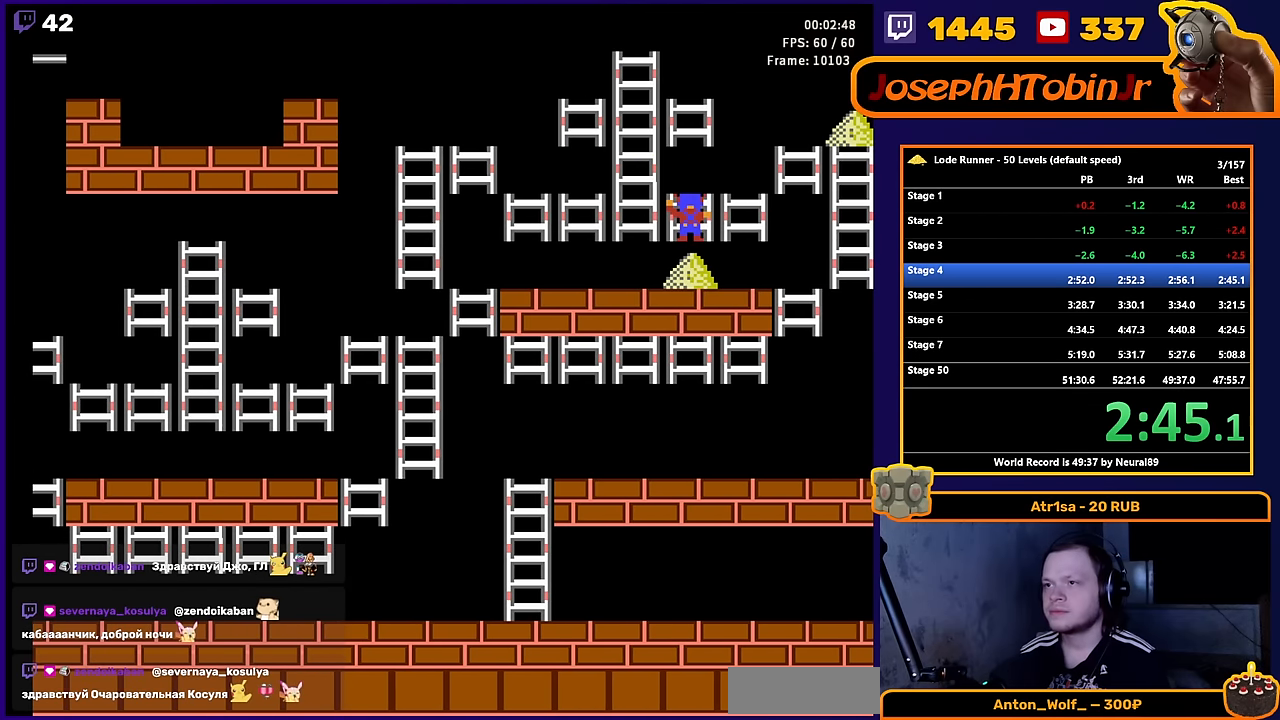
{"buttons": ["DPAD_RIGHT"], "events": [[233, "DPAD_RIGHT", "down"], [250, "DPAD_DOWN", "up"]]}
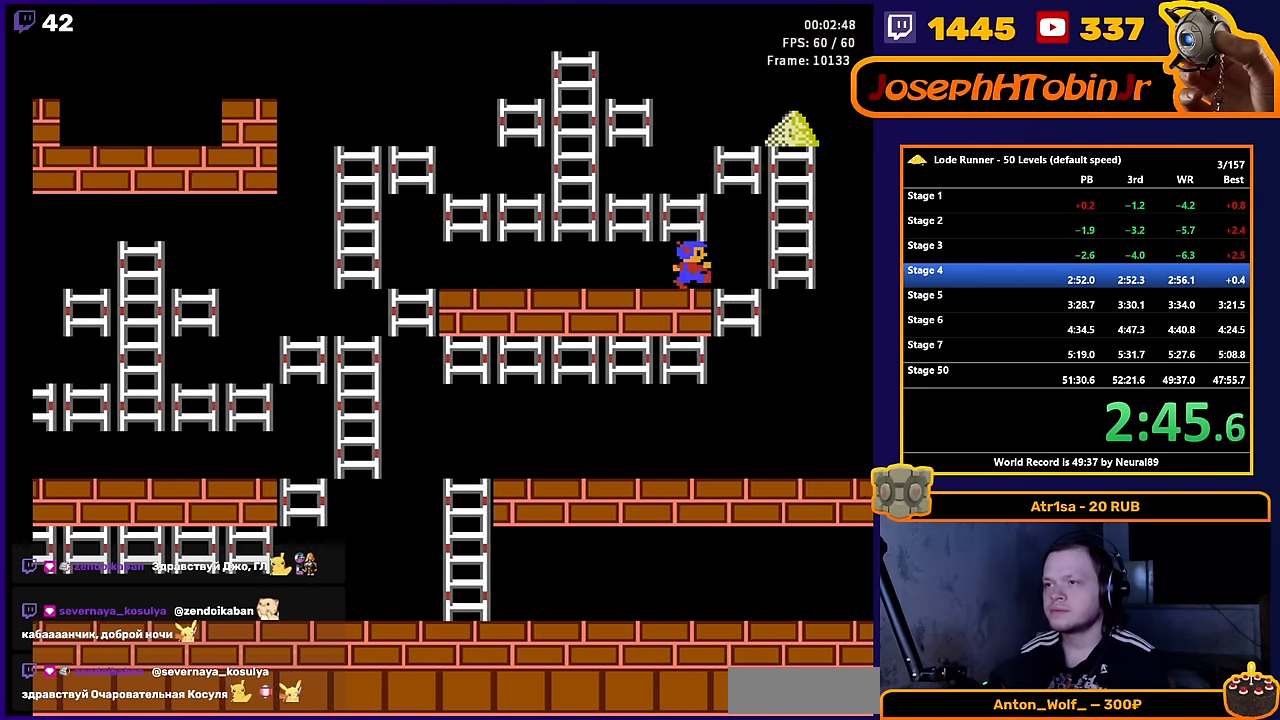
{"buttons": ["DPAD_UP", "DPAD_RIGHT"], "events": [[333, "DPAD_UP", "down"]]}
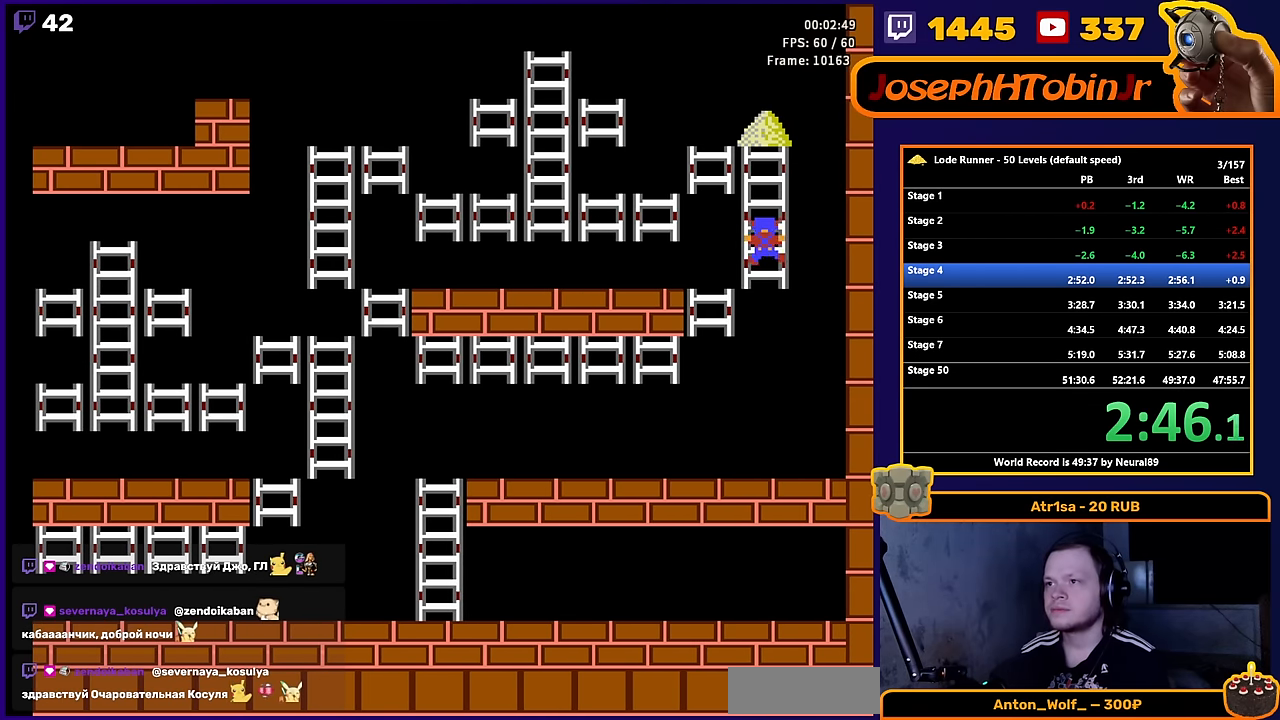
{"buttons": ["DPAD_UP"], "events": [[16, "DPAD_RIGHT", "up"]]}
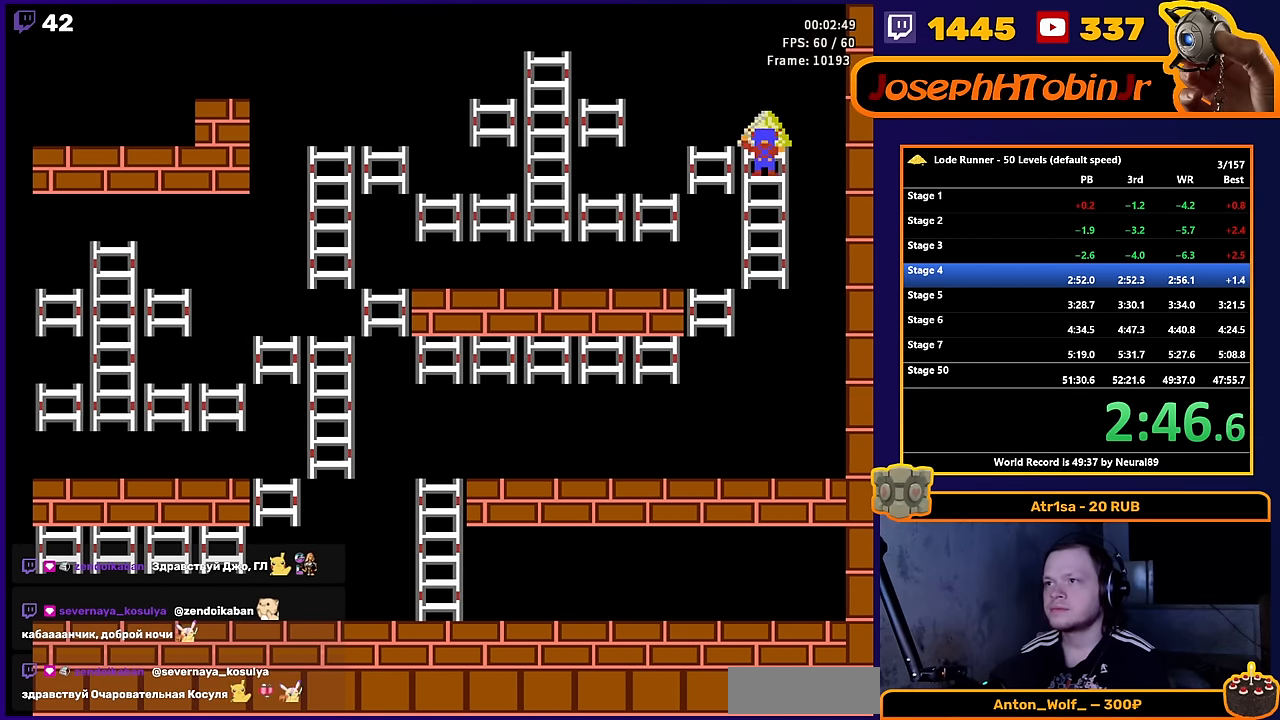
{"buttons": ["DPAD_LEFT"], "events": [[183, "DPAD_LEFT", "down"], [183, "DPAD_UP", "up"]]}
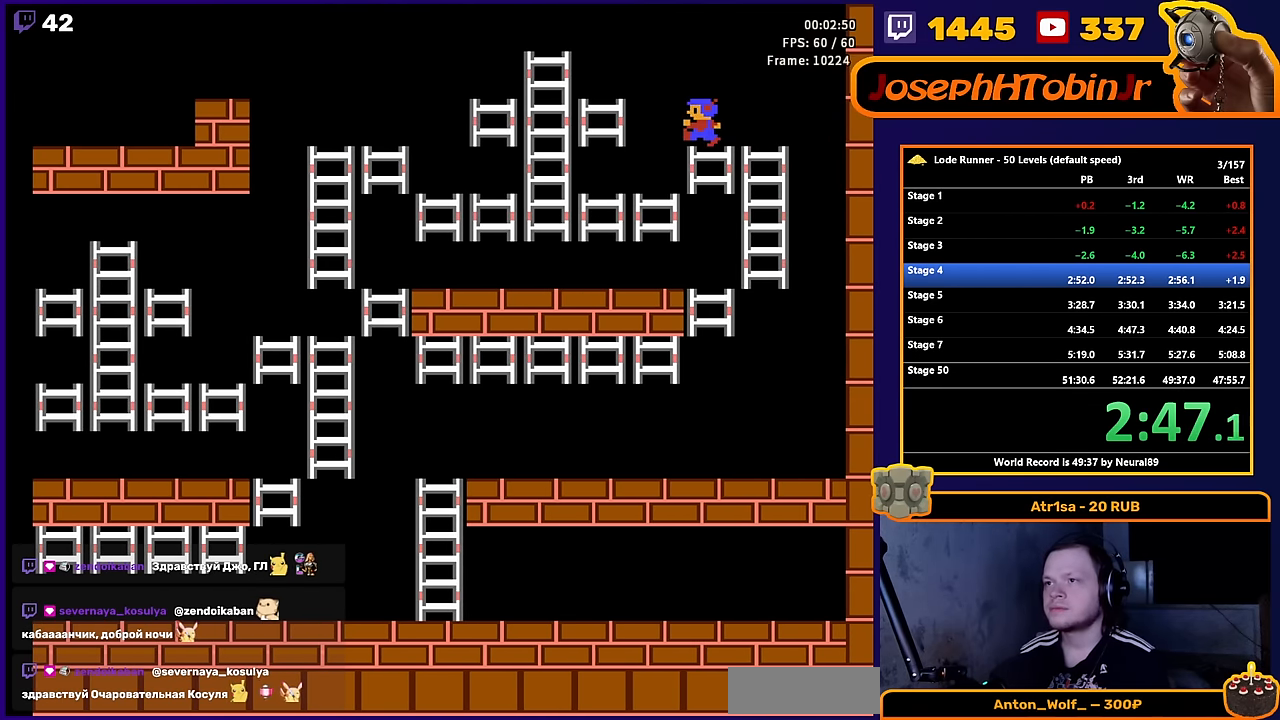
{"buttons": ["DPAD_LEFT"], "events": []}
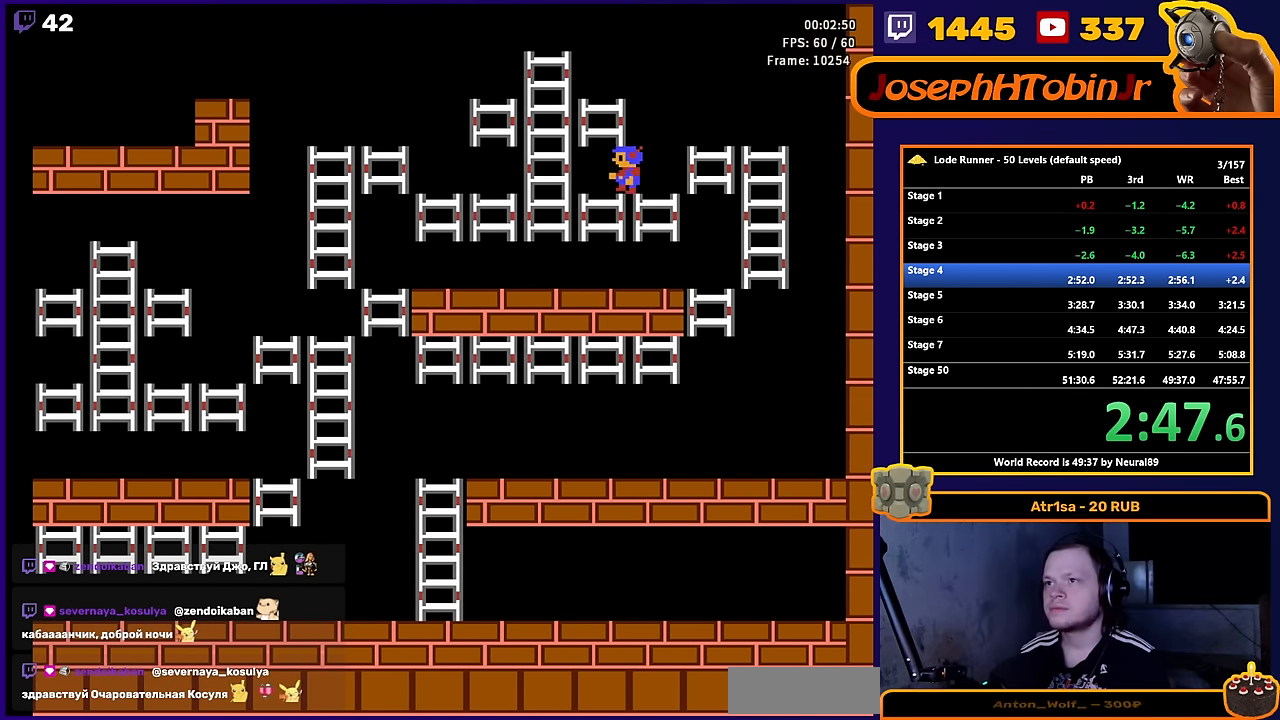
{"buttons": ["DPAD_UP"], "events": [[183, "DPAD_UP", "down"], [383, "DPAD_LEFT", "up"]]}
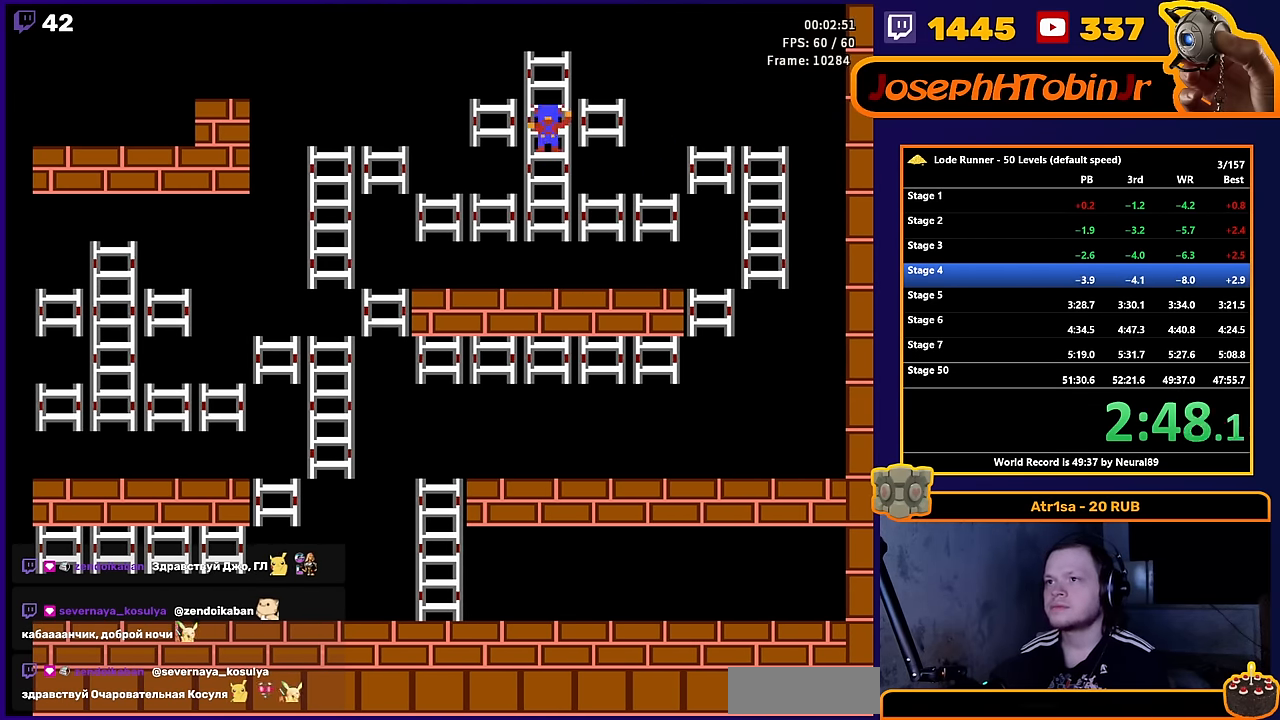
{"buttons": ["DPAD_UP"], "events": []}
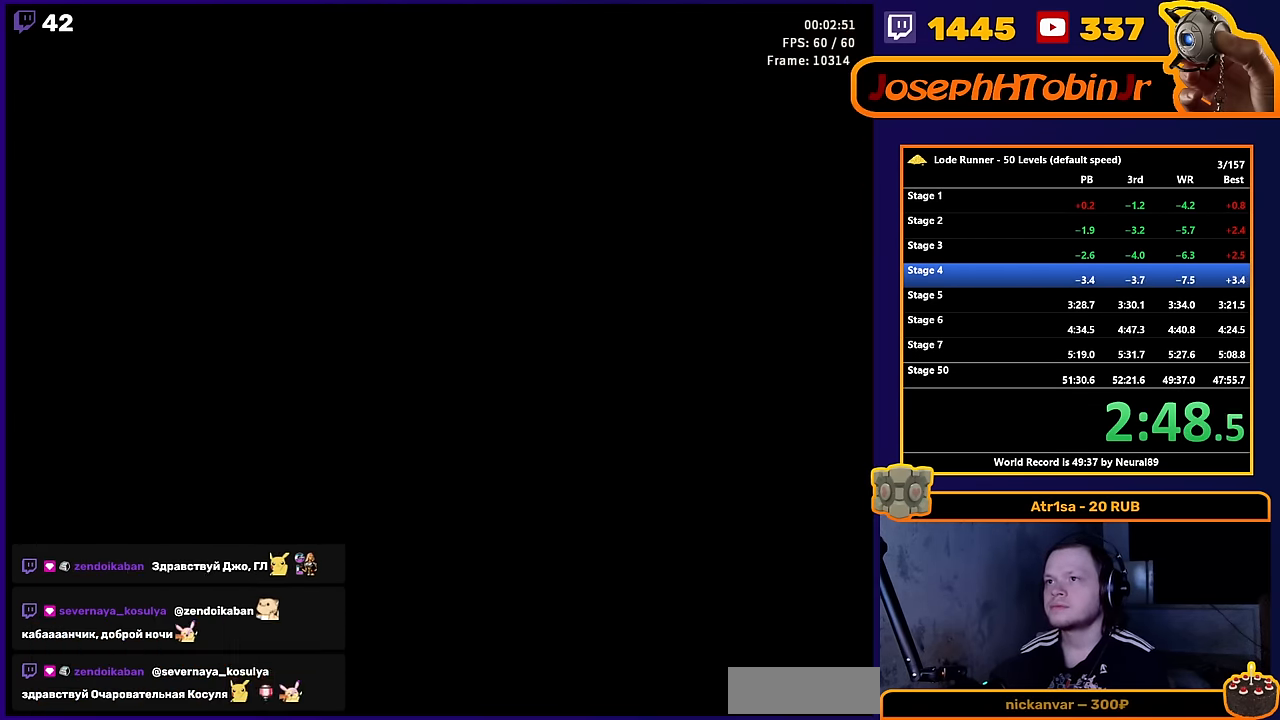
{"buttons": [], "events": [[83, "DPAD_UP", "up"], [216, "SELECT", "down"], [350, "SELECT", "up"]]}
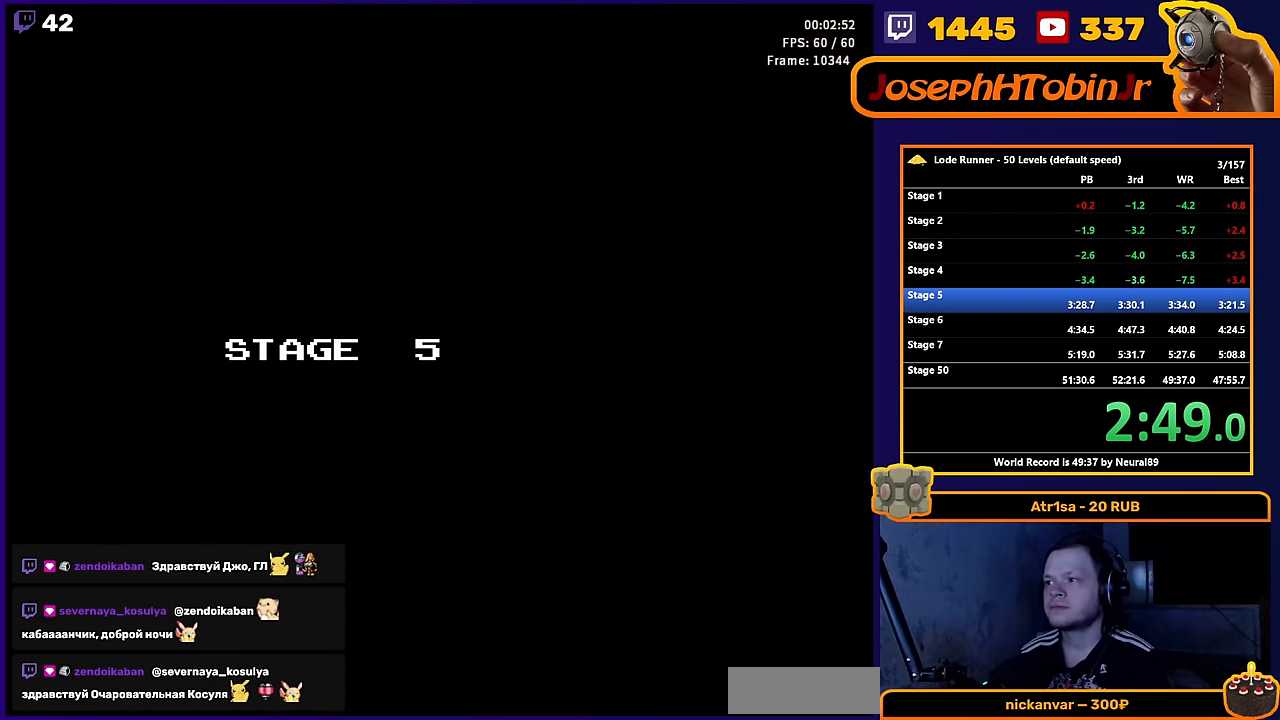
{"buttons": [], "events": [[16, "START", "down"], [150, "START", "up"]]}